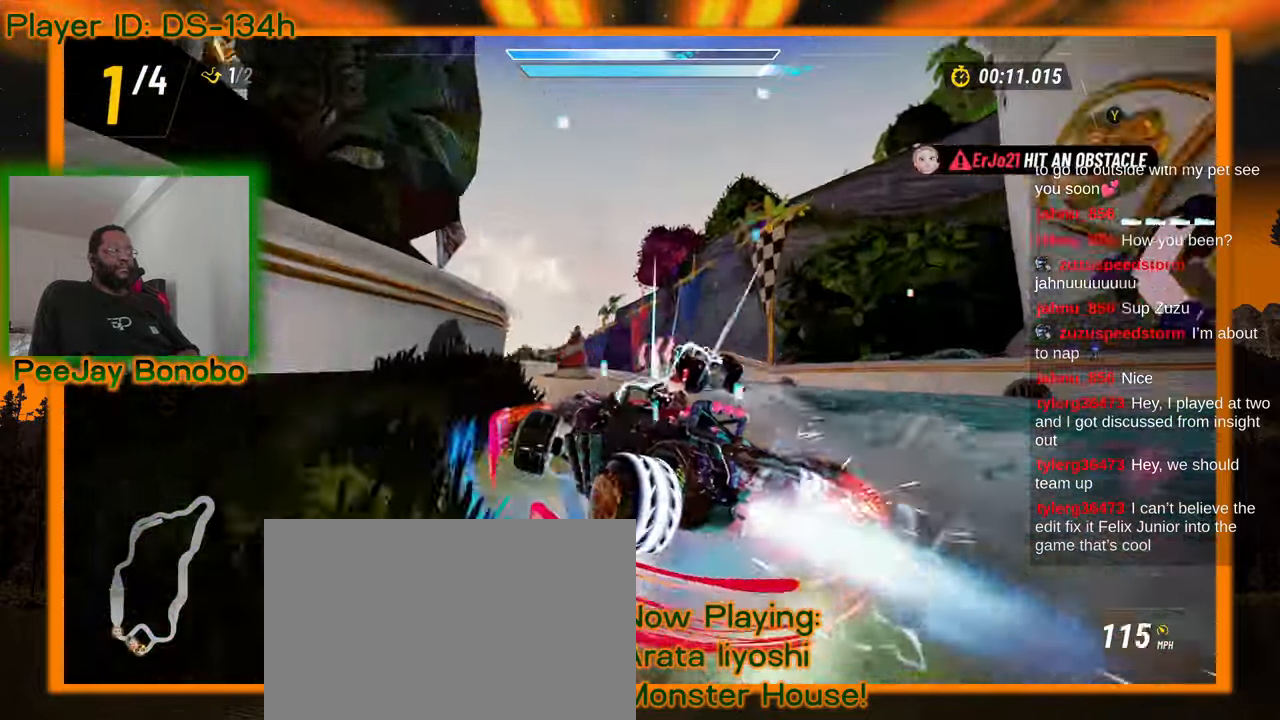
Gameplay with a controller; each line is a JSON object with the inputs held at the frame after it (dt_ms = milliseconds from this image to that frame). "events" lists button and stick changes between this image and that frame as [ms after this image, input, new state], when the widget could be followed in between. Not read: L3 R3 other_buttons.
{"dt_ms": 500, "buttons": [], "left_stick": "up-left", "events": [[66, "left_stick", "up-left"], [316, "left_stick", "right"], [416, "left_stick", "center"], [483, "left_stick", "up-left"]]}
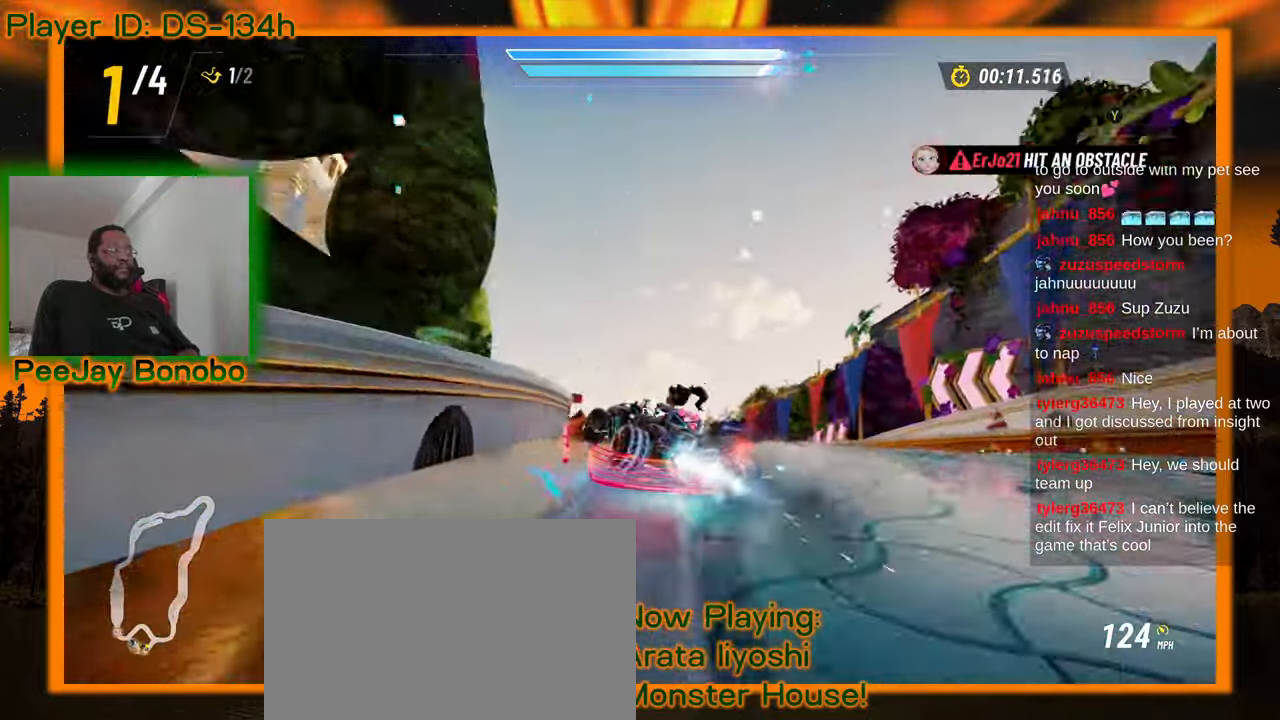
{"dt_ms": 500, "buttons": [], "left_stick": "center", "events": [[300, "left_stick", "center"]]}
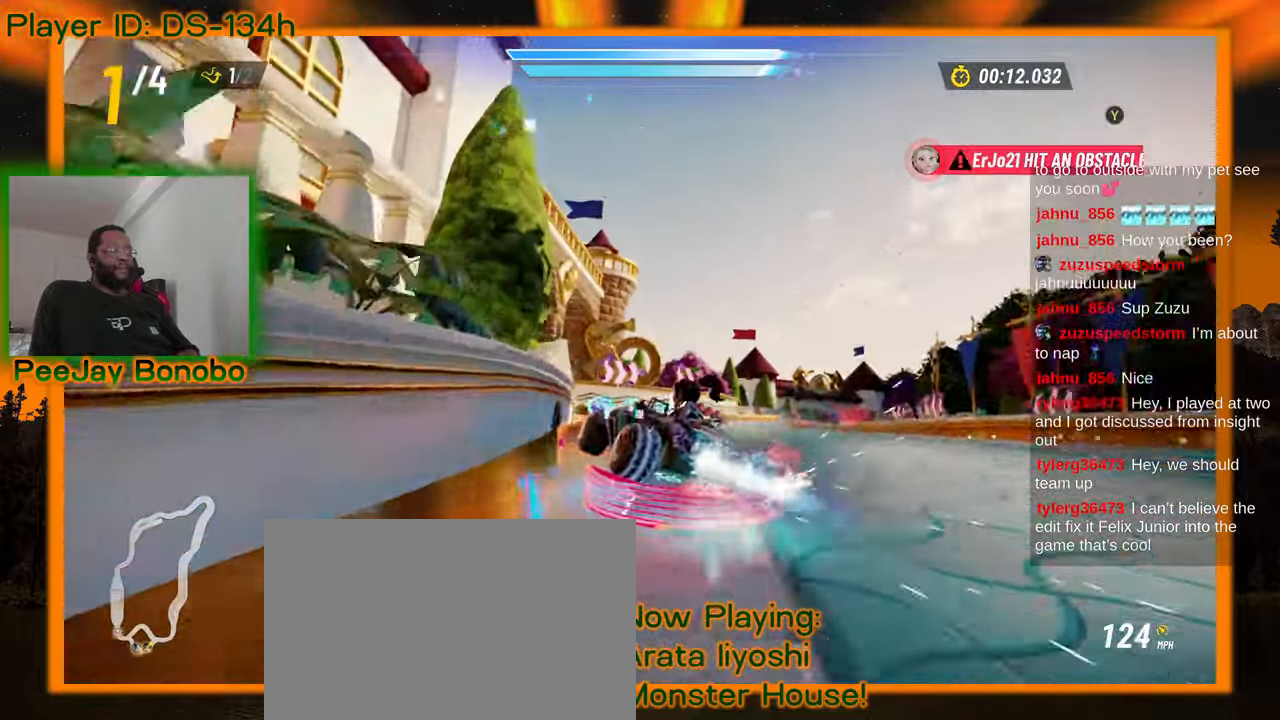
{"dt_ms": 500, "buttons": [], "left_stick": "right", "events": [[333, "left_stick", "right"]]}
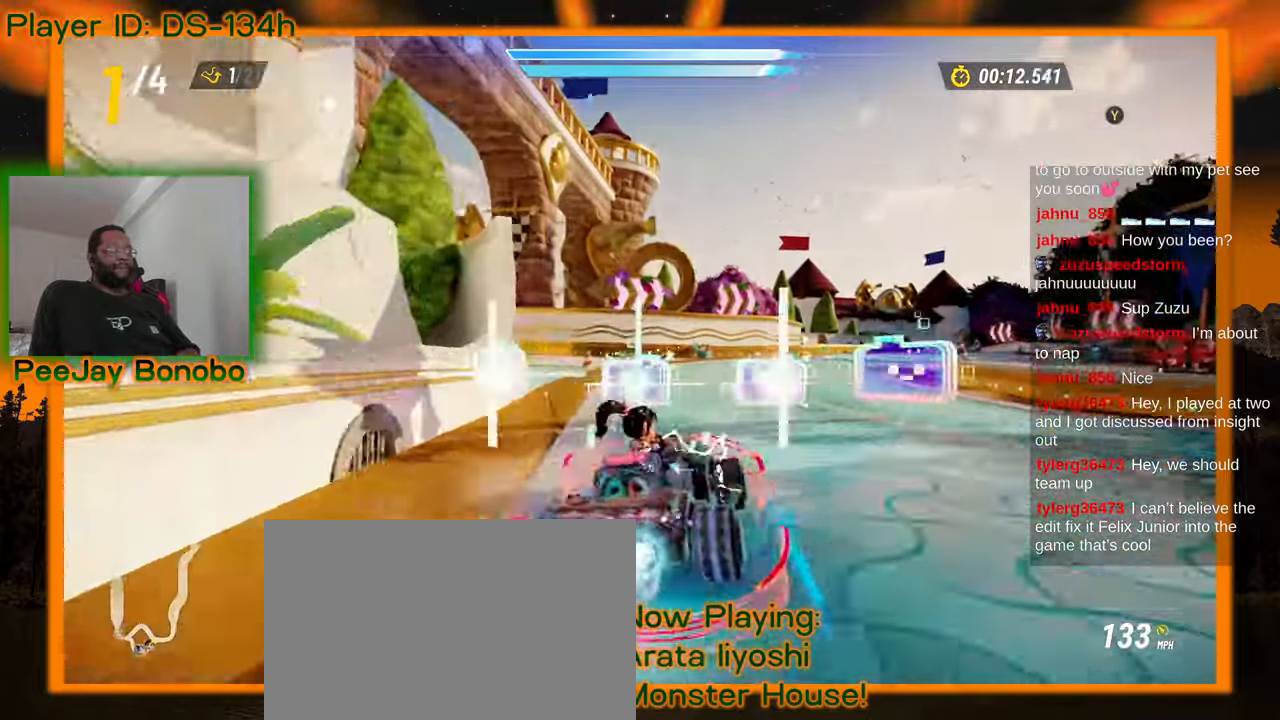
{"dt_ms": 1000, "buttons": [], "left_stick": "up-left"}
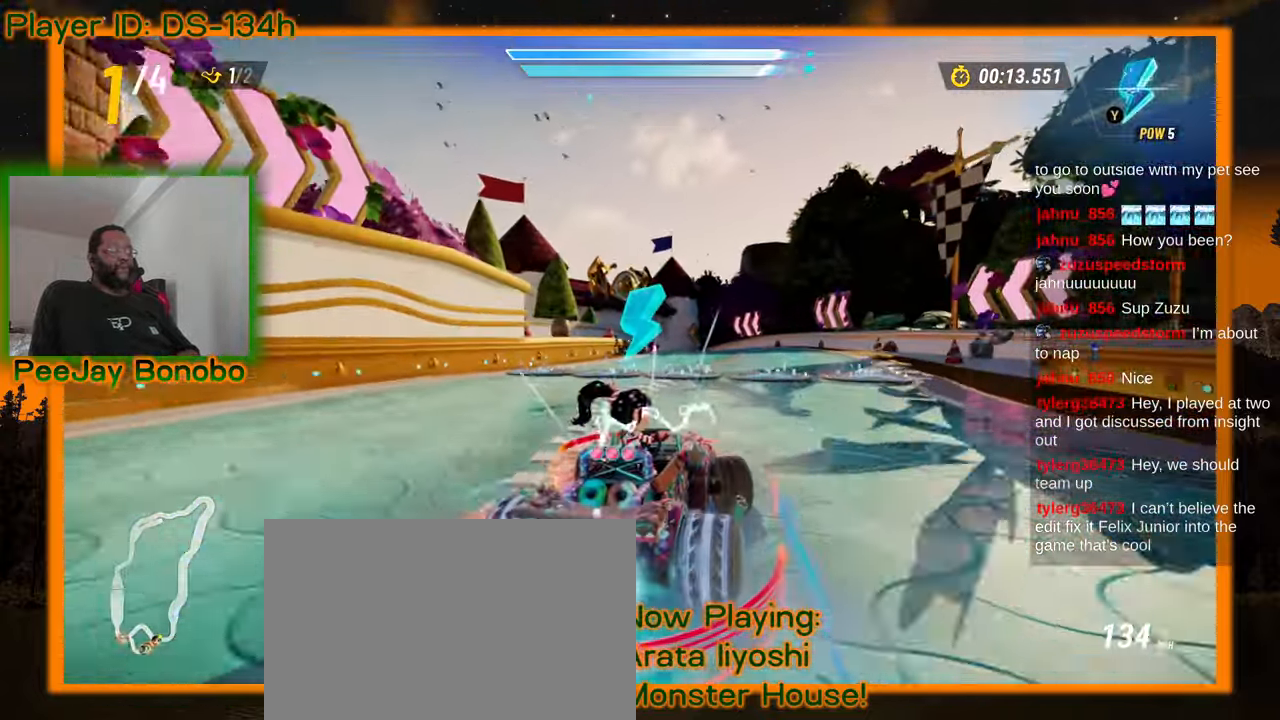
{"dt_ms": 500, "buttons": [], "left_stick": "up-left", "events": []}
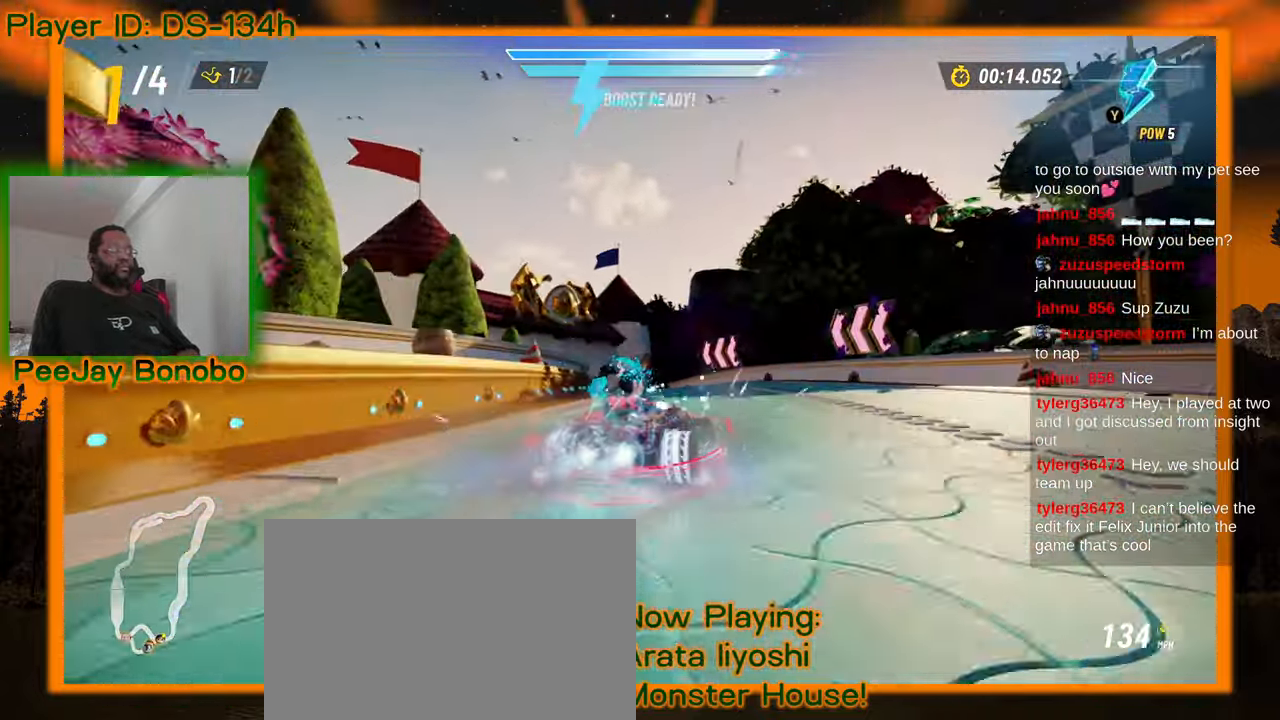
{"dt_ms": 500, "buttons": [], "left_stick": "left", "events": [[150, "left_stick", "center"], [483, "left_stick", "left"]]}
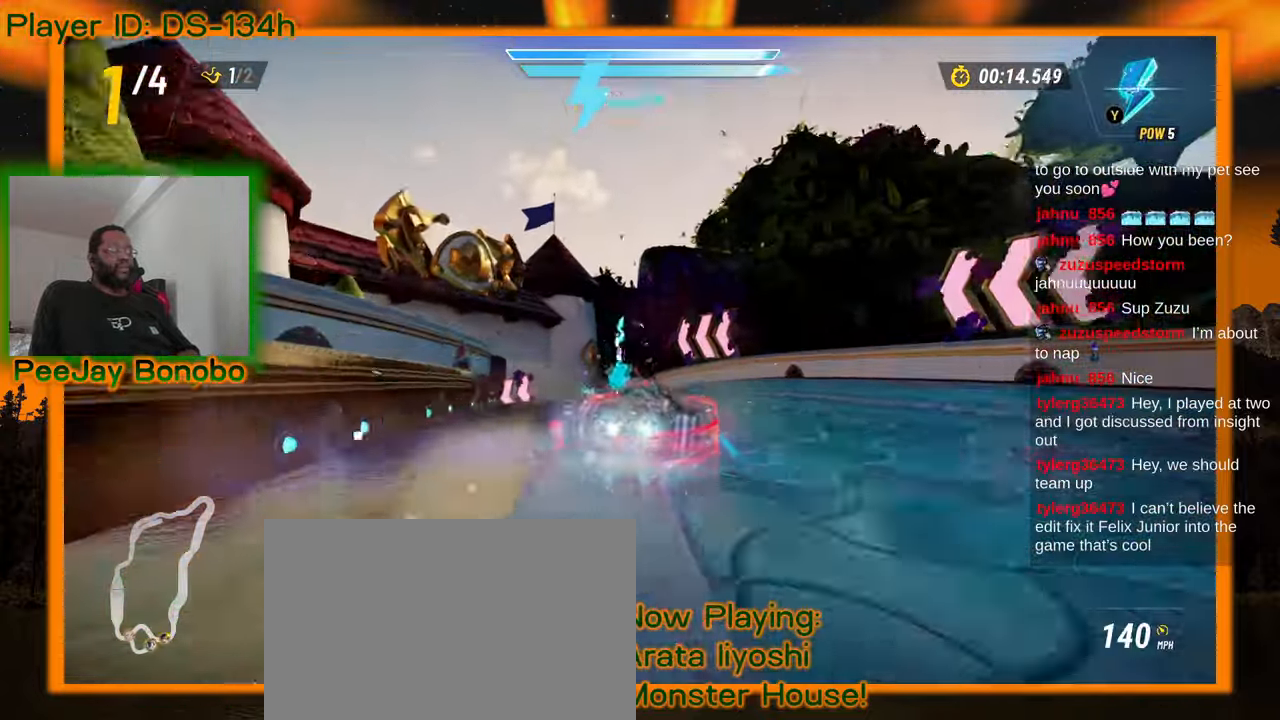
{"dt_ms": 500, "buttons": [], "left_stick": "up-left", "events": [[233, "left_stick", "center"], [383, "left_stick", "up-left"]]}
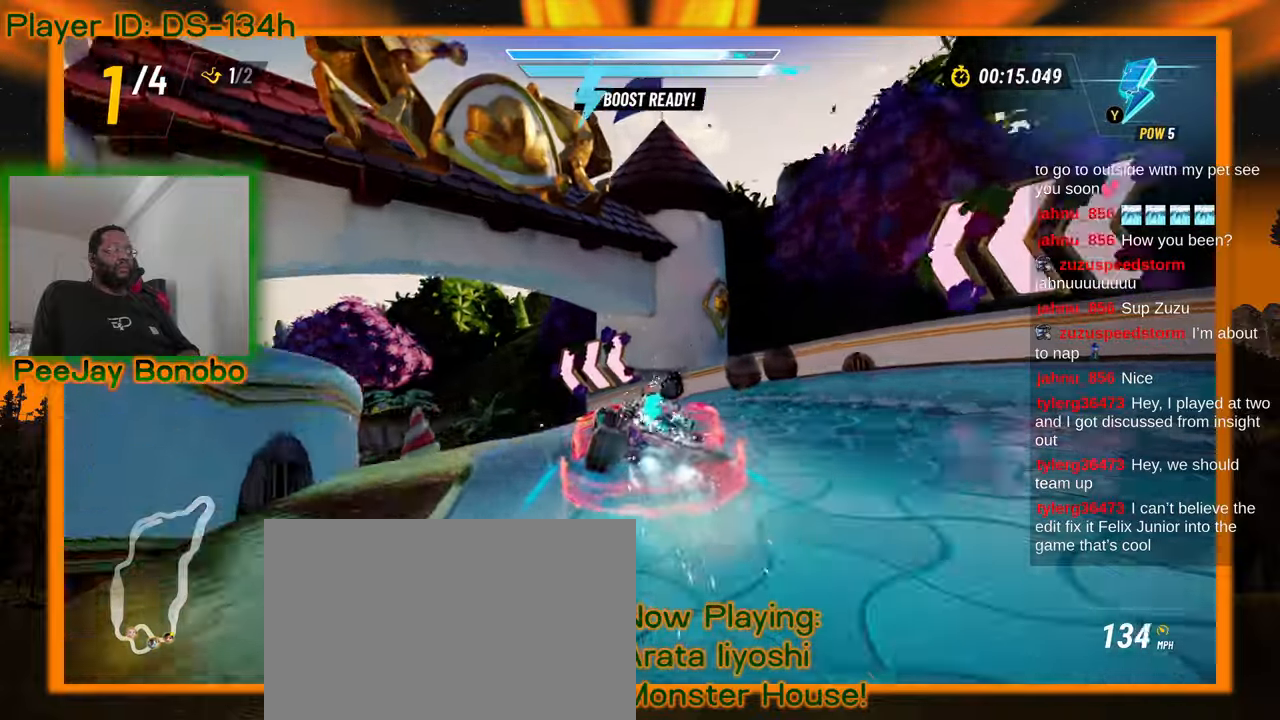
{"dt_ms": 1000, "buttons": [], "left_stick": "center"}
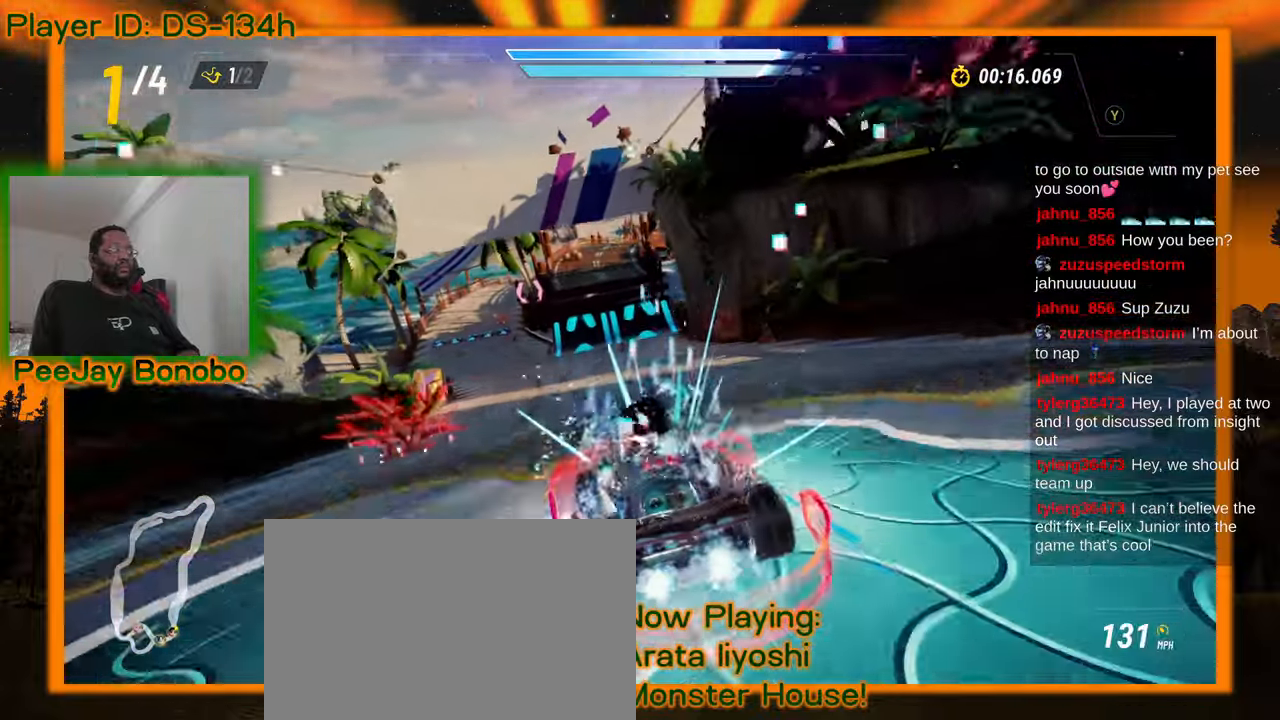
{"dt_ms": 500, "buttons": [], "left_stick": "center", "events": []}
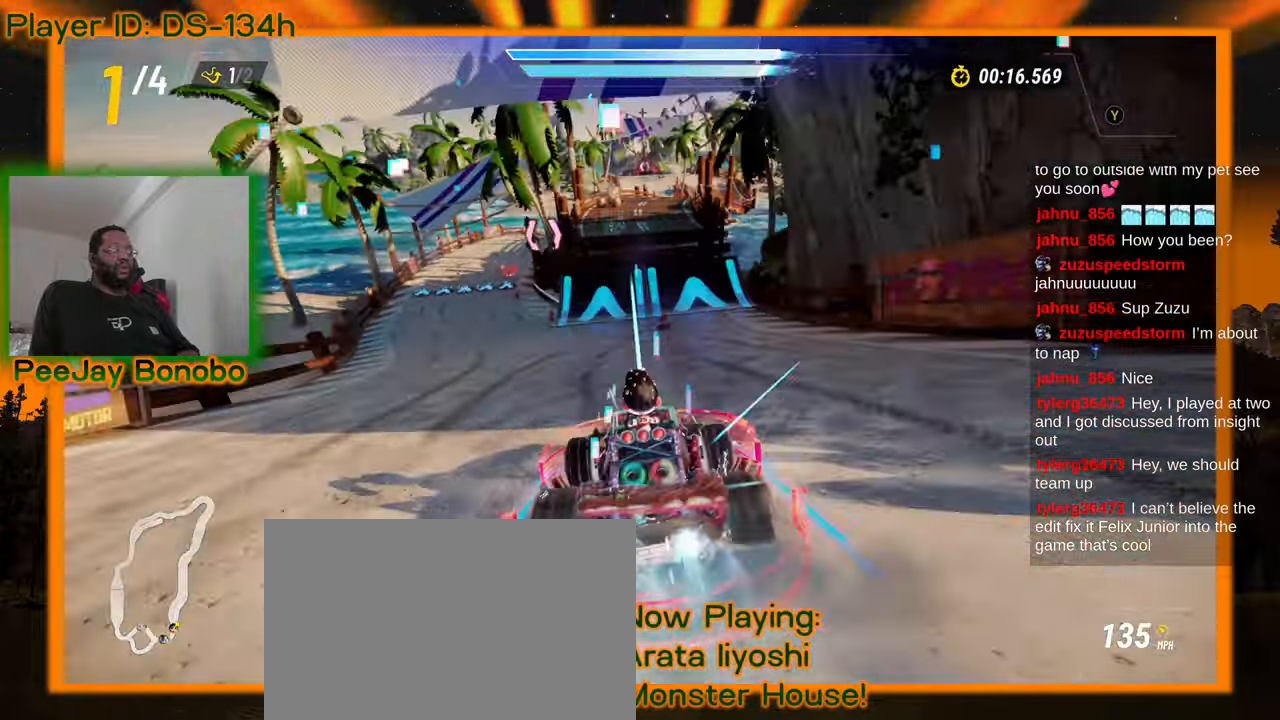
{"dt_ms": 500, "buttons": [], "left_stick": "center", "events": []}
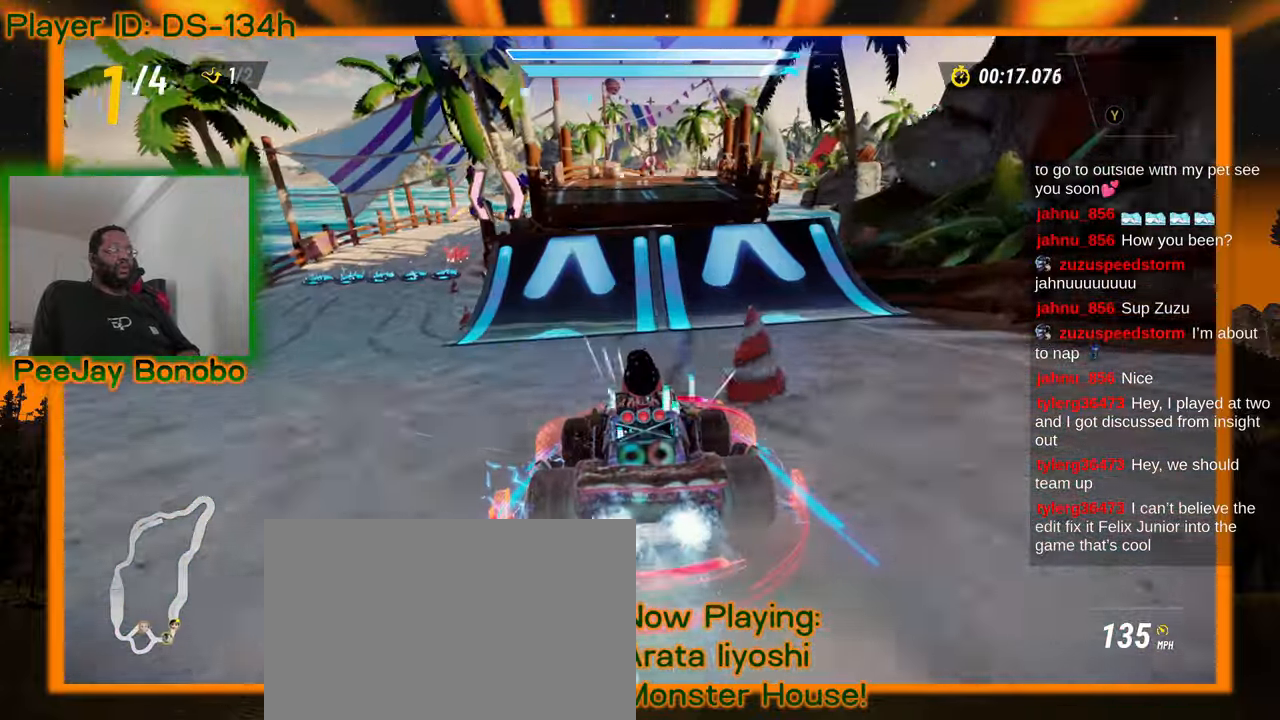
{"dt_ms": 500, "buttons": [], "left_stick": "center", "events": []}
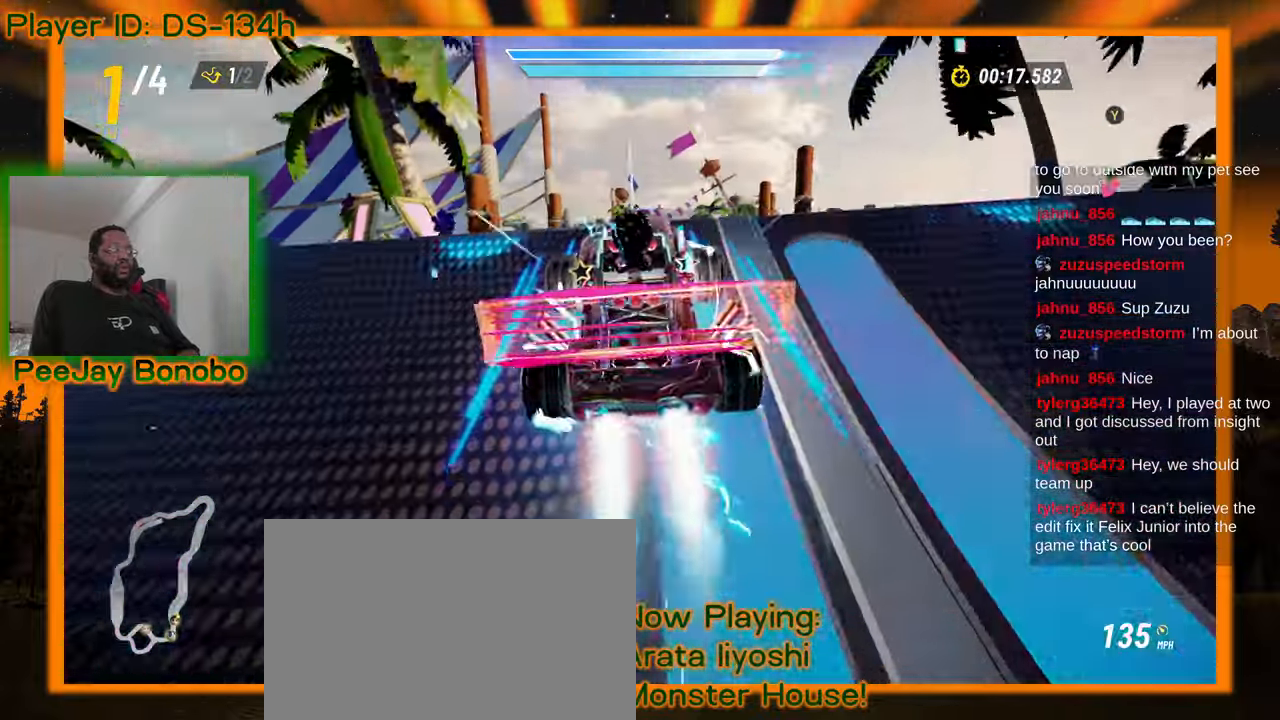
{"dt_ms": 500, "buttons": [], "left_stick": "center", "events": []}
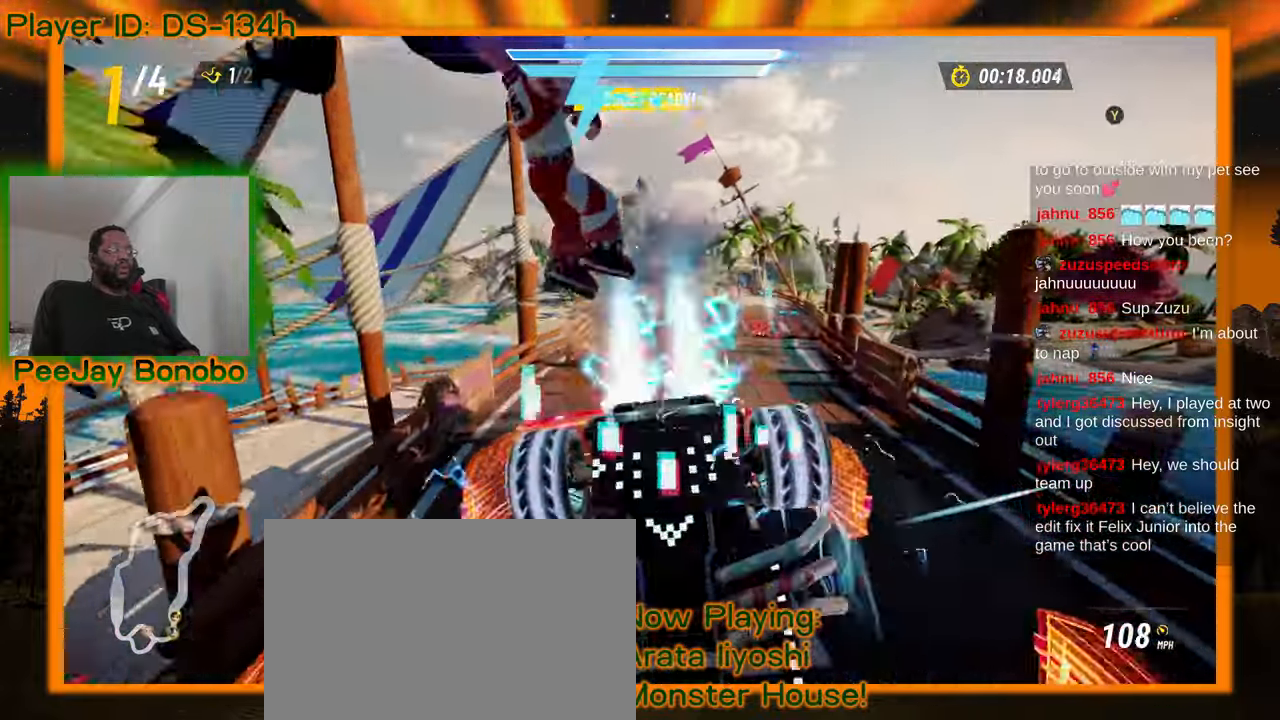
{"dt_ms": 500, "buttons": [], "left_stick": "center", "events": []}
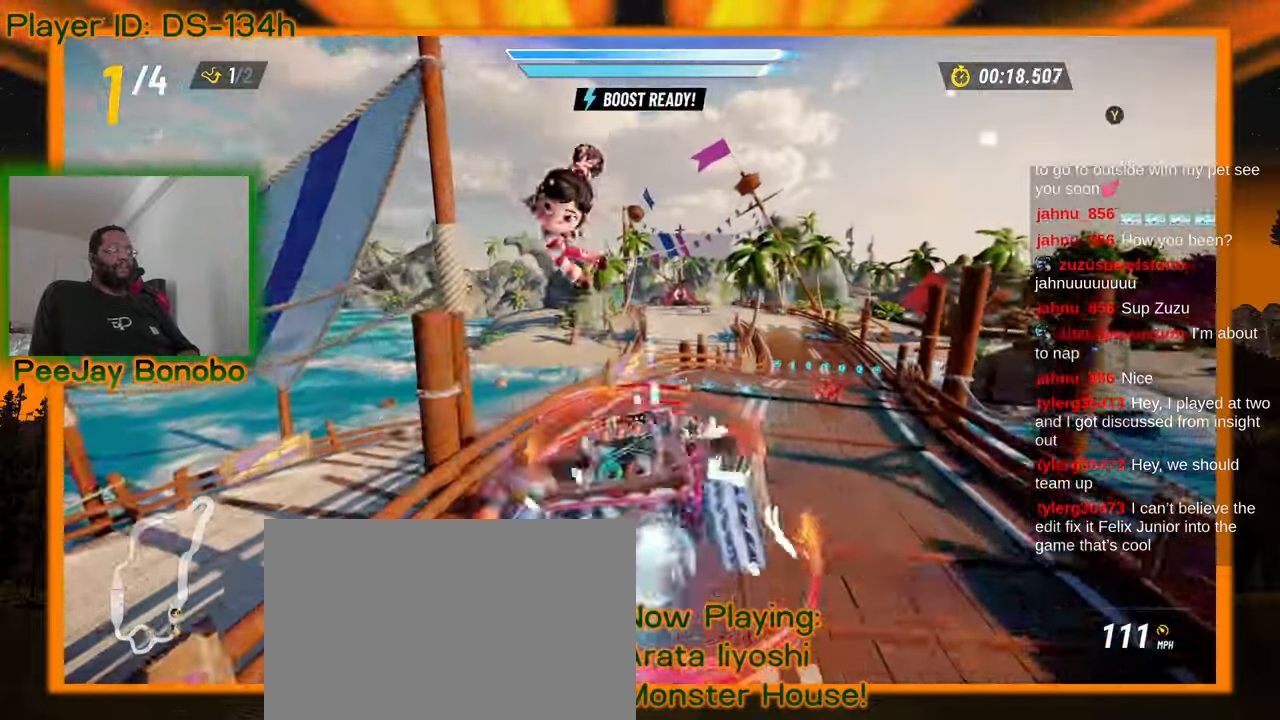
{"dt_ms": 500, "buttons": [], "left_stick": "right", "events": [[83, "left_stick", "right"], [283, "left_stick", "center"], [483, "left_stick", "right"]]}
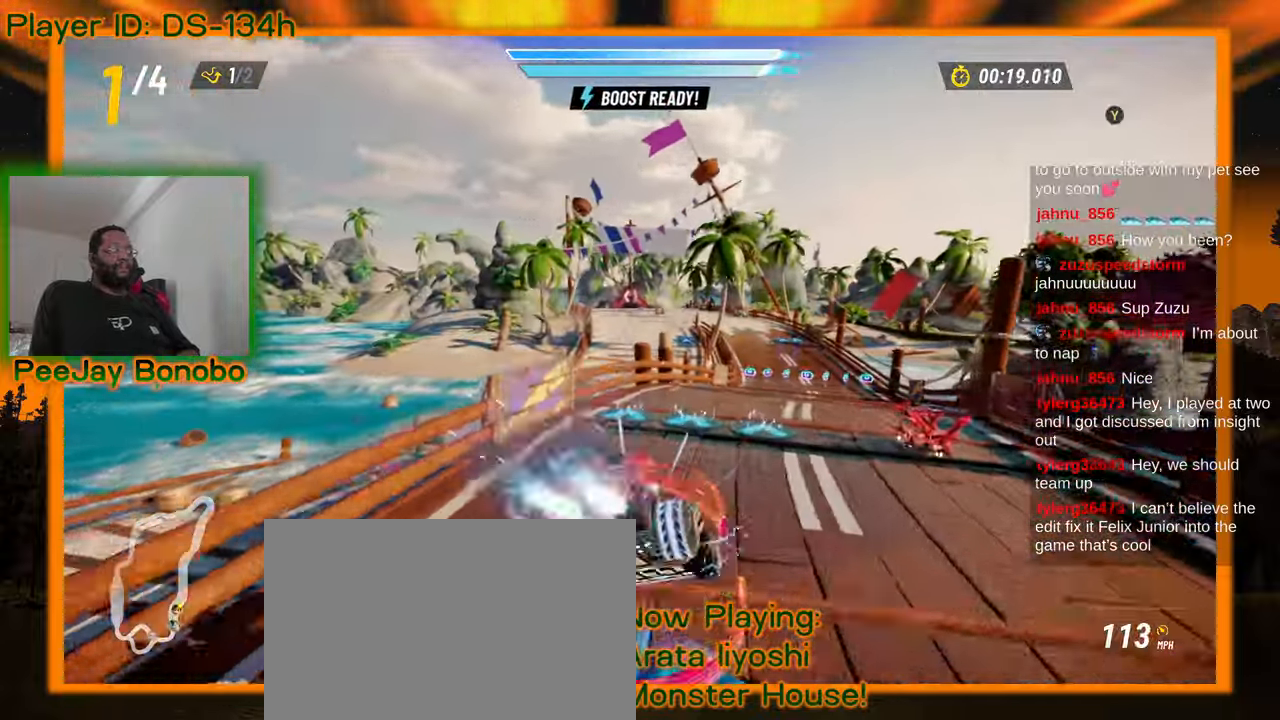
{"dt_ms": 500, "buttons": [], "left_stick": "center", "events": [[350, "left_stick", "center"]]}
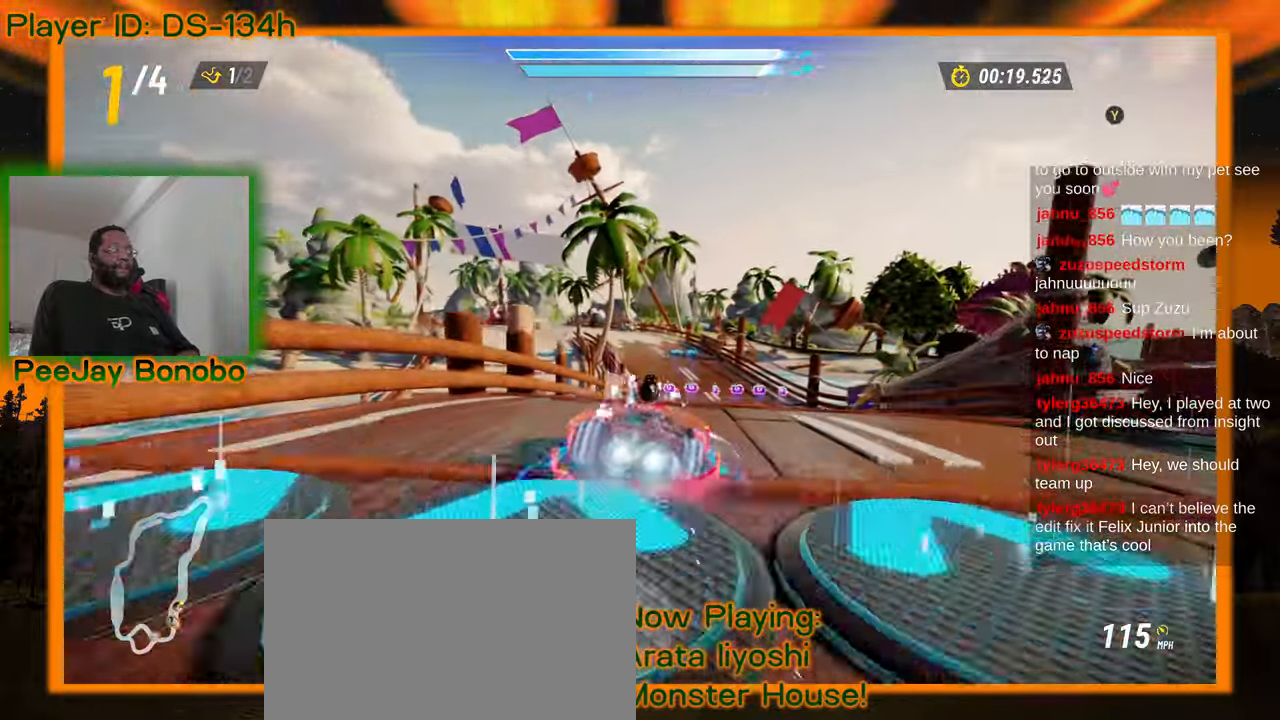
{"dt_ms": 1000, "buttons": [], "left_stick": "right", "events": [[383, "left_stick", "right"], [600, "left_stick", "center"], [666, "left_stick", "up-left"], [933, "left_stick", "right"]]}